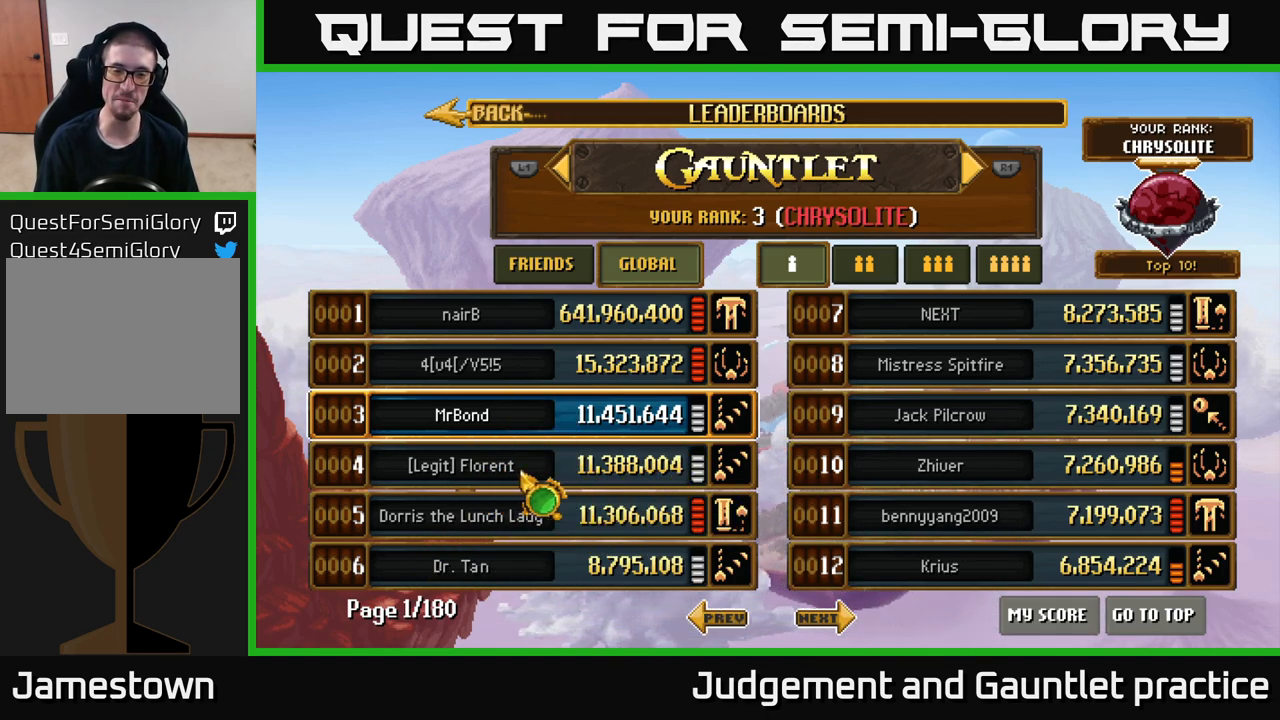
Gameplay with a controller (Xbox layout); each line is a JSON object with the inputs held at the frame after it. "events" lists button and stick changes between this image and that frame as [ms after this image, input, new state], when the widget could be followed in between. Not read: right_stick.
{"buttons": [], "left_stick": "center", "events": [[233, "left_stick", "center"]]}
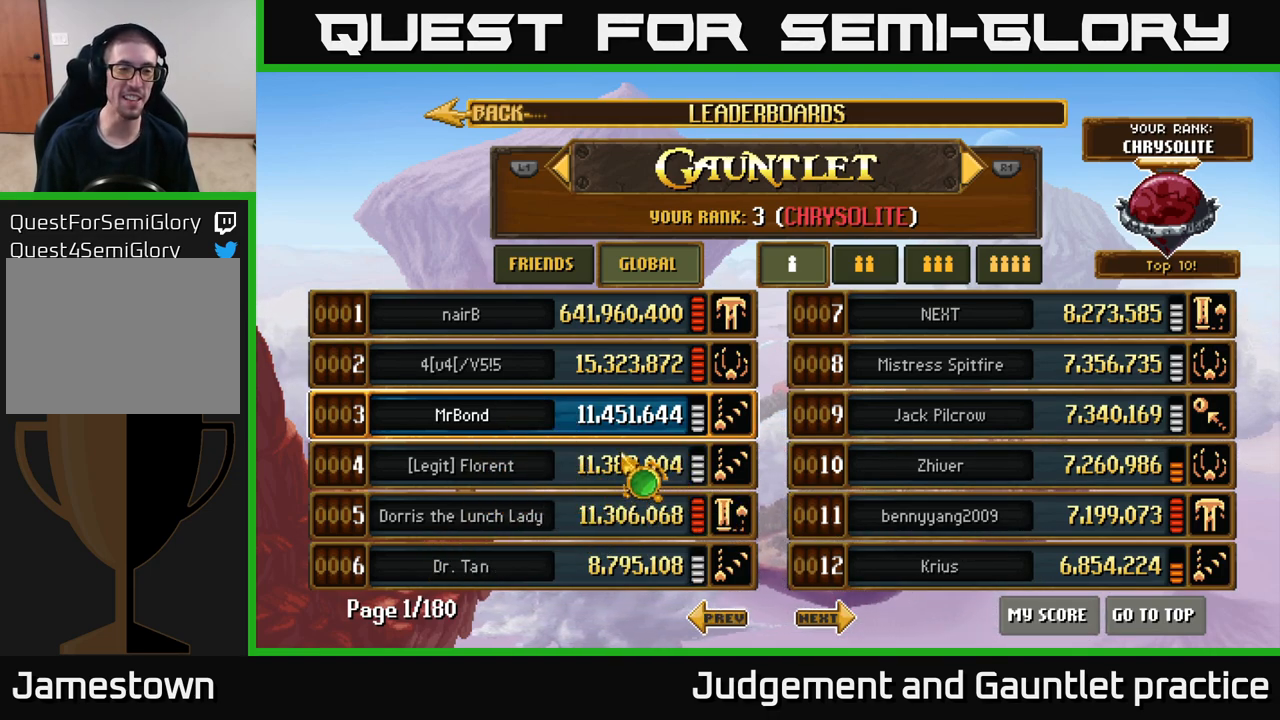
{"buttons": [], "left_stick": "up-left", "events": [[200, "left_stick", "left"], [383, "left_stick", "up-left"]]}
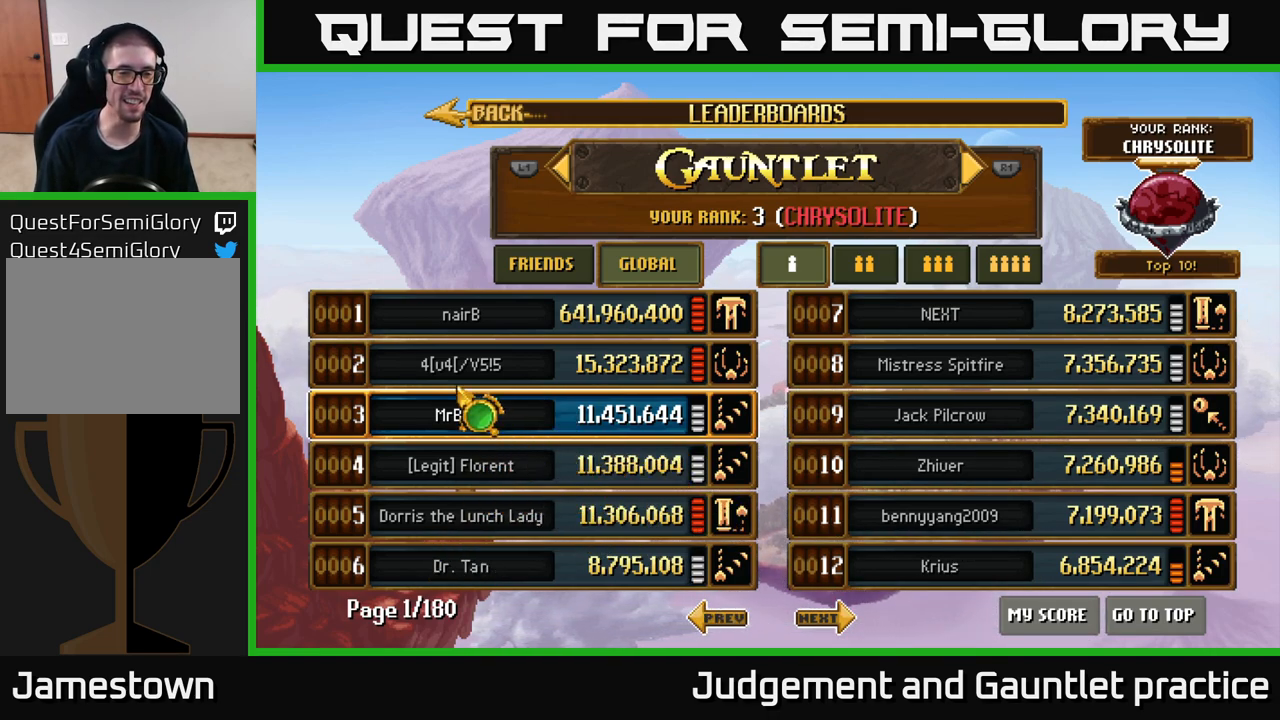
{"buttons": [], "left_stick": "left", "events": [[100, "left_stick", "right"], [433, "left_stick", "center"], [500, "left_stick", "left"]]}
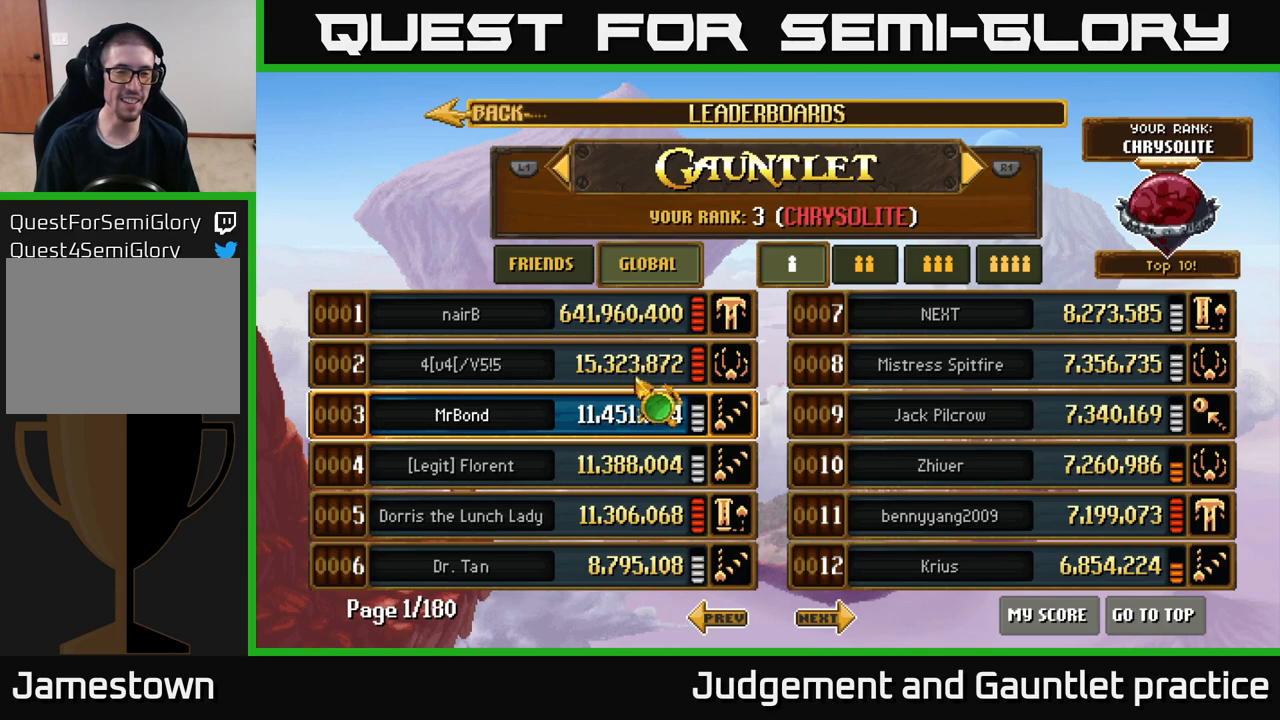
{"buttons": [], "left_stick": "down-right", "events": [[133, "left_stick", "center"], [483, "left_stick", "down-right"]]}
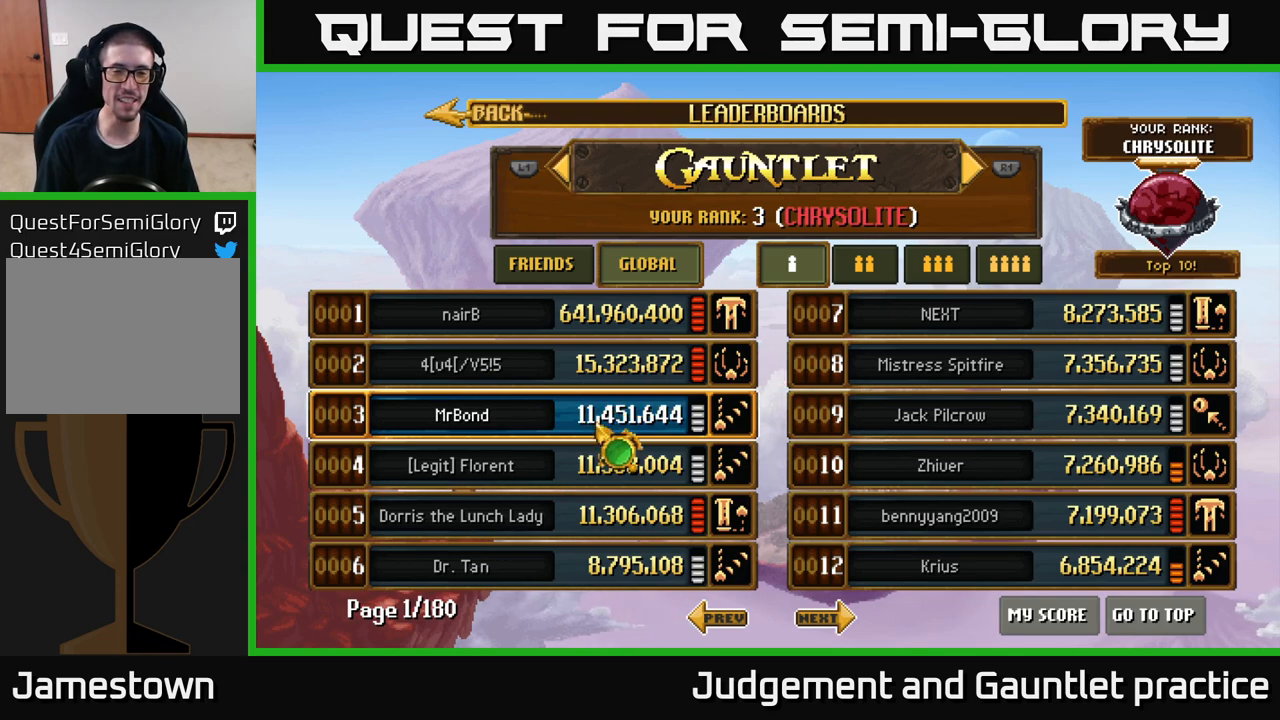
{"buttons": [], "left_stick": "down-left", "events": [[167, "left_stick", "up-right"], [317, "left_stick", "up-left"], [367, "left_stick", "down-left"]]}
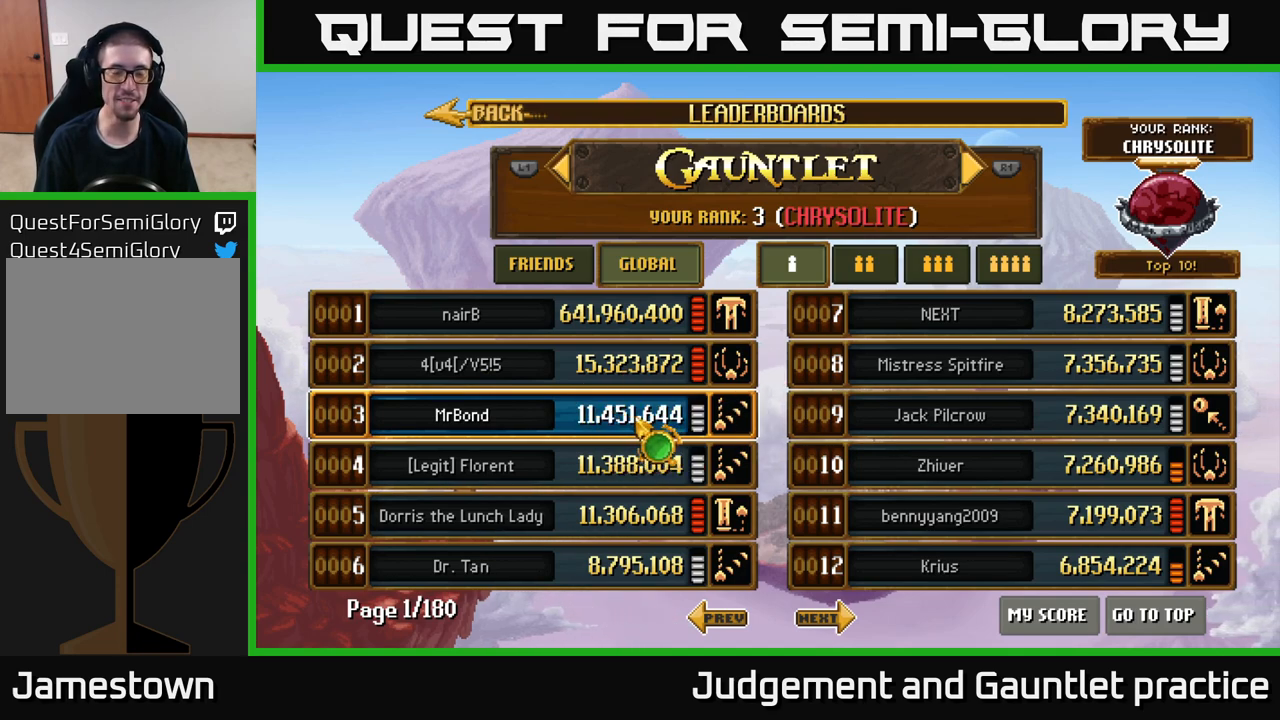
{"buttons": [], "left_stick": "center", "events": [[33, "left_stick", "center"]]}
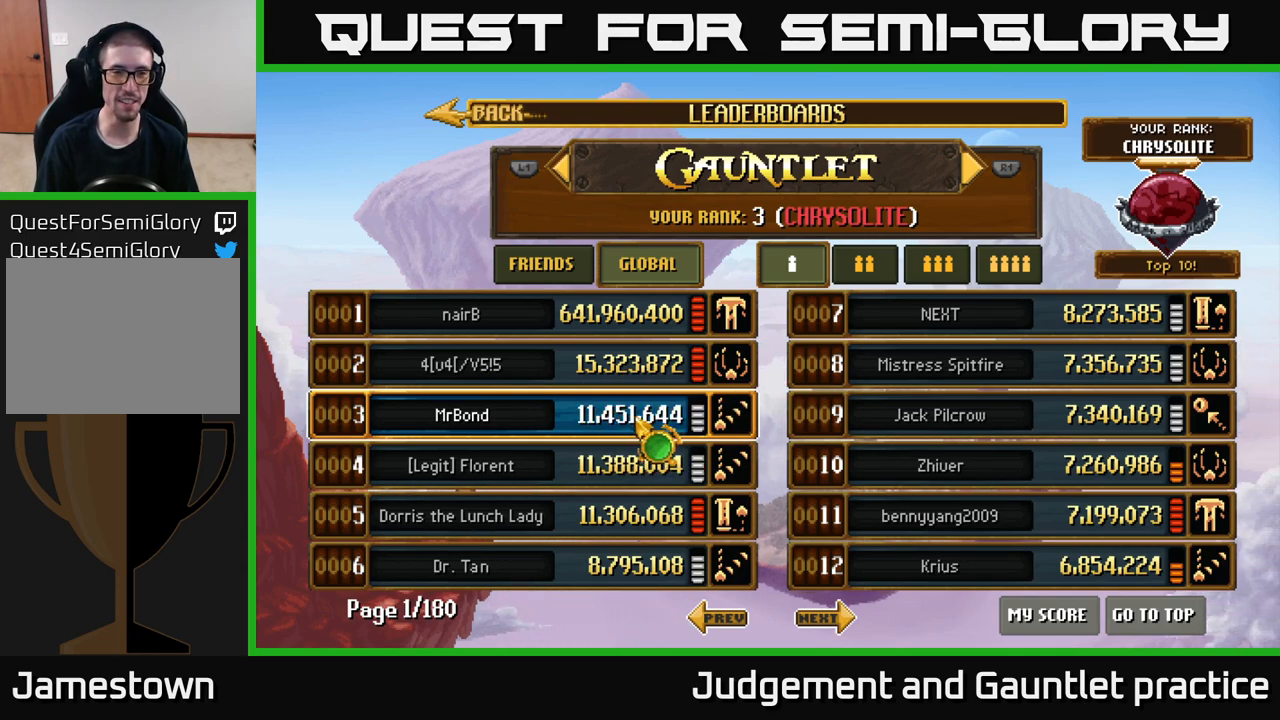
{"buttons": [], "left_stick": "down-left", "events": [[217, "left_stick", "up"], [483, "left_stick", "down-left"]]}
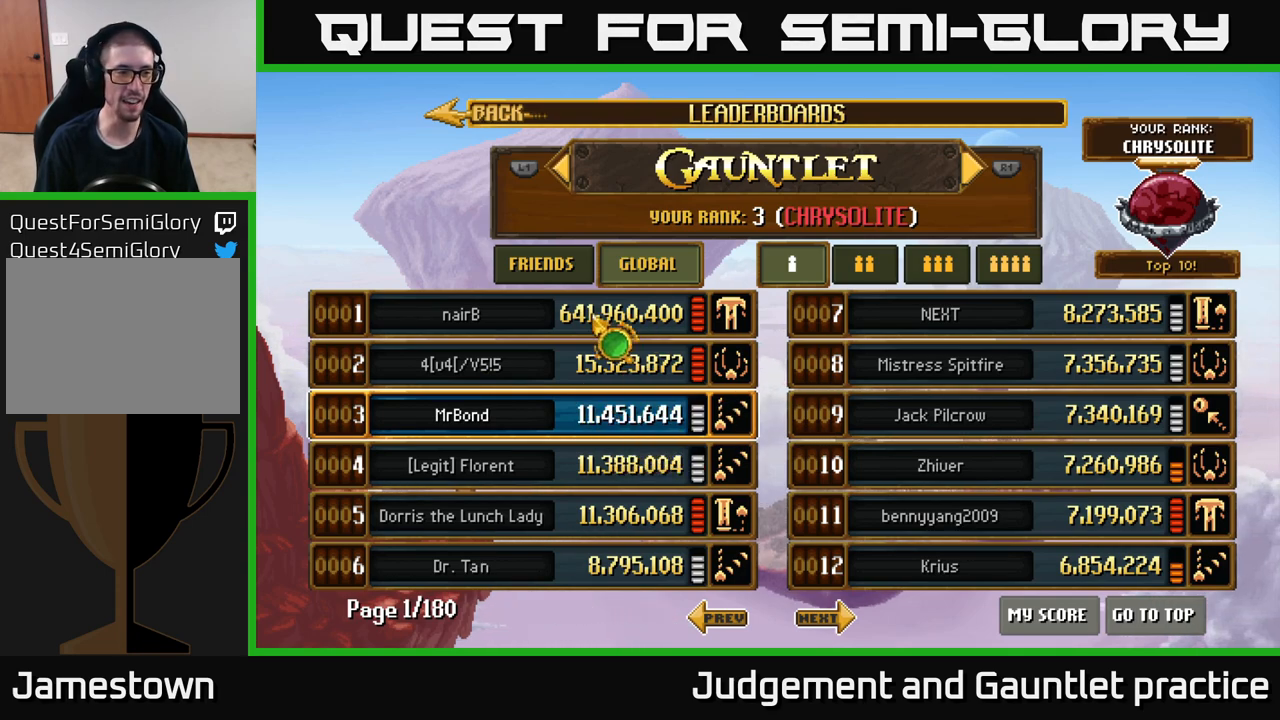
{"buttons": [], "left_stick": "center", "events": [[150, "left_stick", "center"]]}
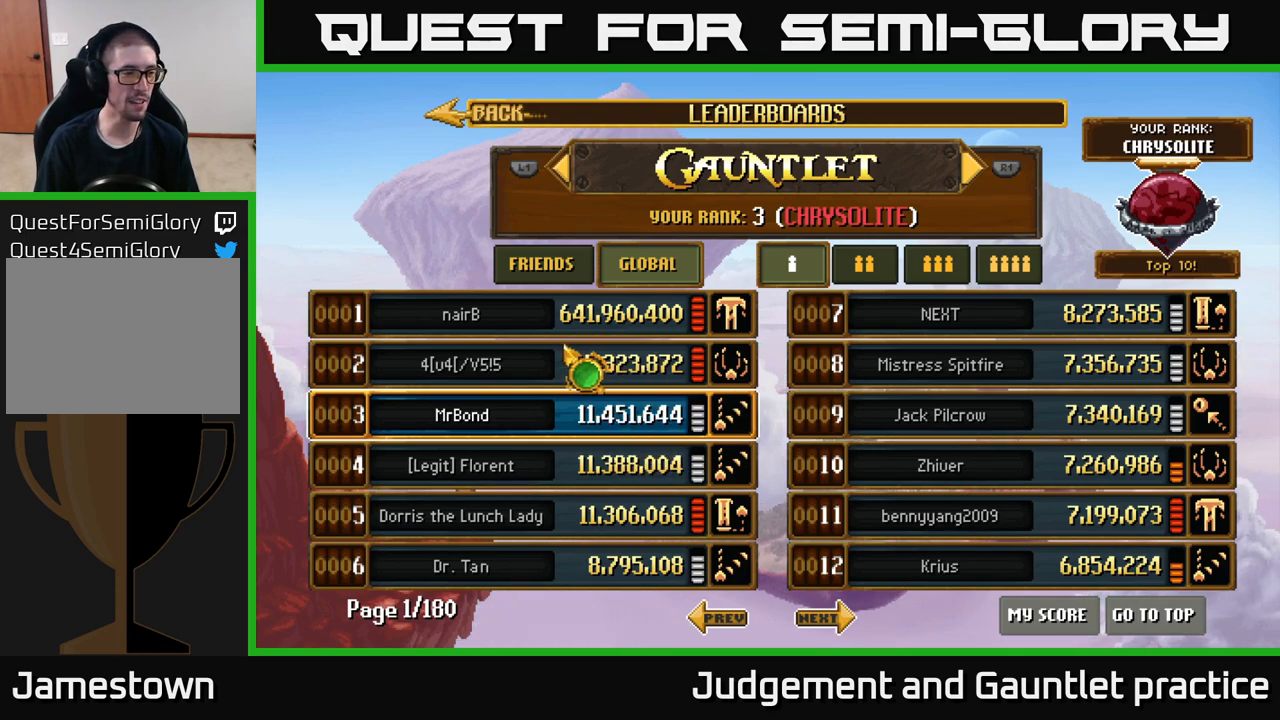
{"buttons": [], "left_stick": "center", "events": []}
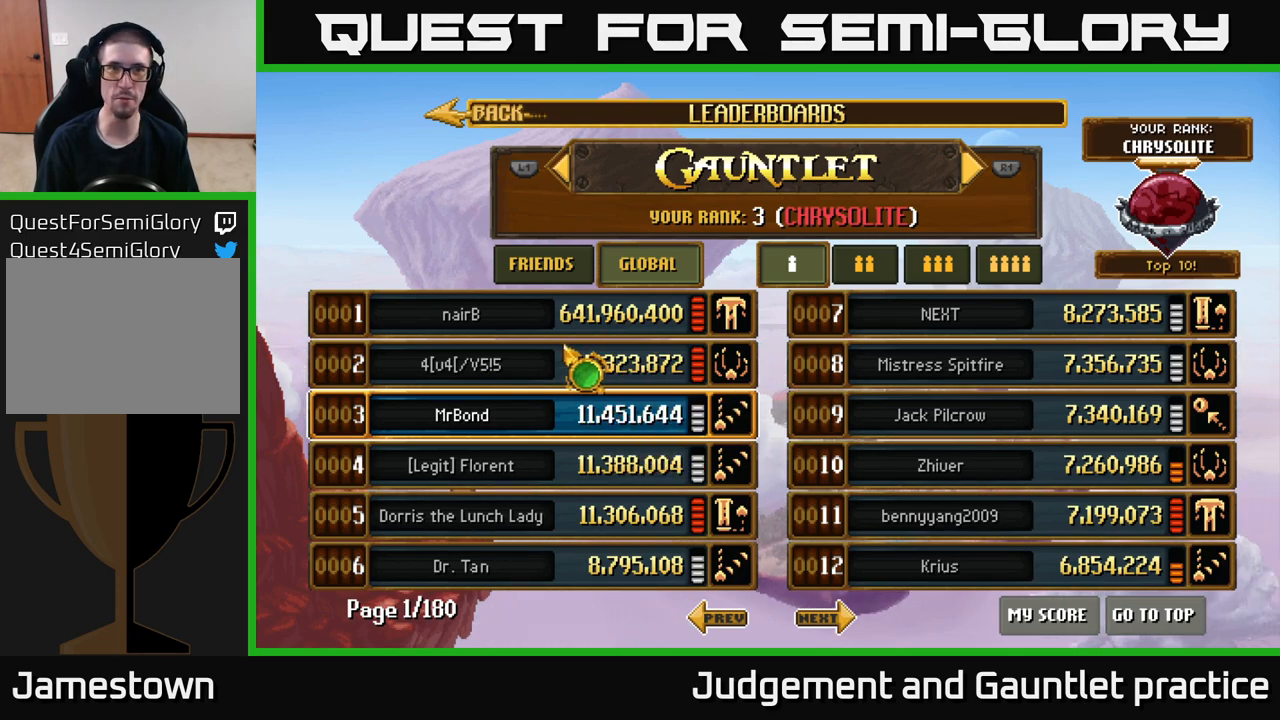
{"buttons": [], "left_stick": "down", "events": [[283, "left_stick", "down"]]}
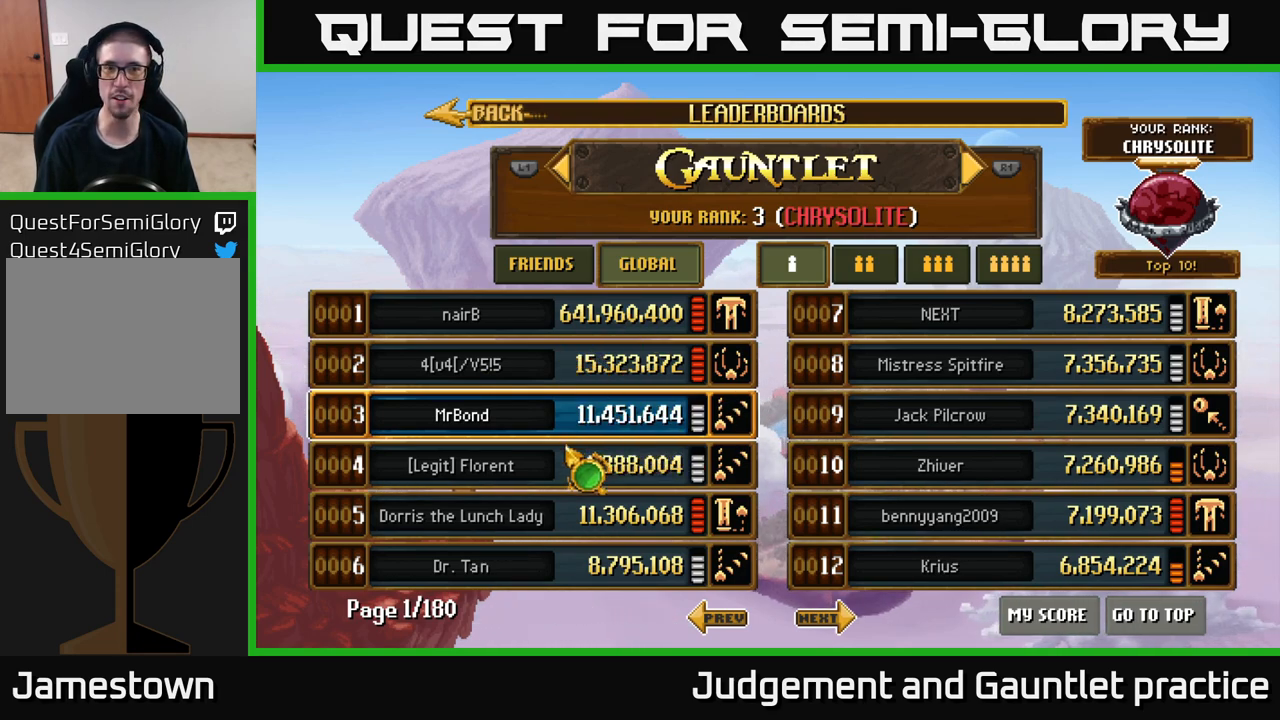
{"buttons": [], "left_stick": "down-right", "events": [[33, "left_stick", "up"], [200, "left_stick", "center"], [500, "left_stick", "down-right"]]}
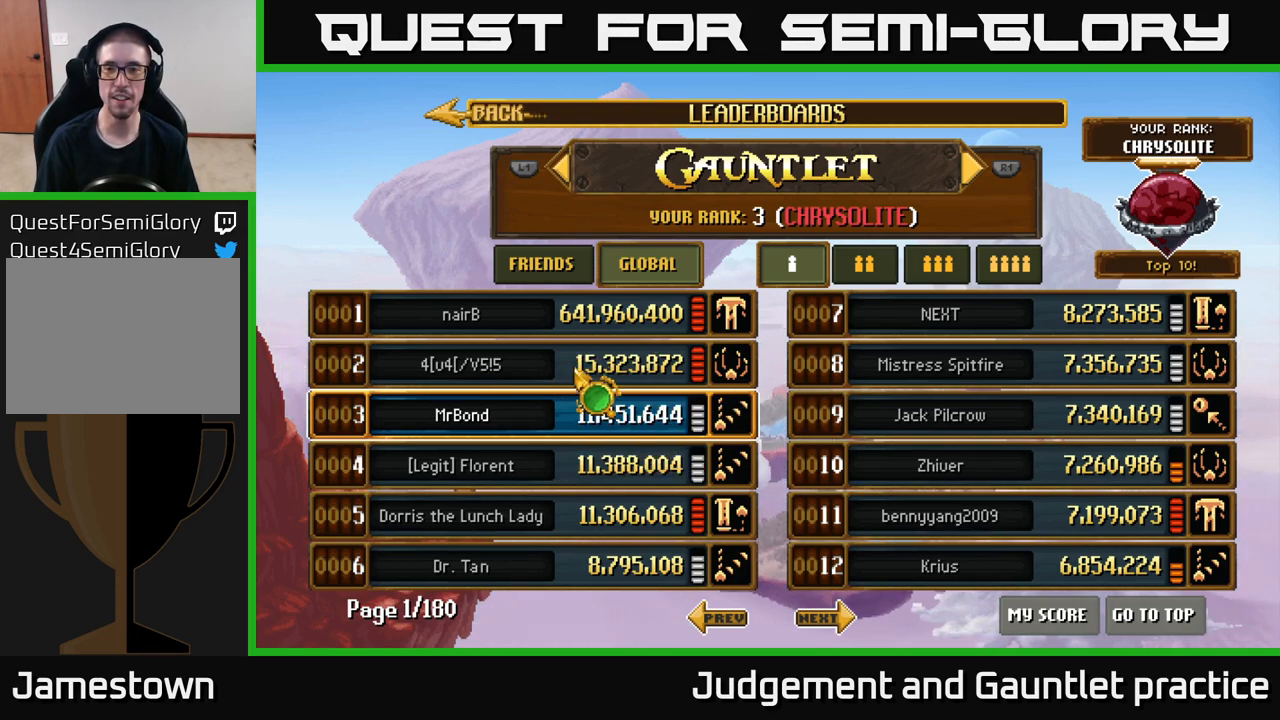
{"buttons": [], "left_stick": "down", "events": [[150, "left_stick", "right"], [433, "left_stick", "down"]]}
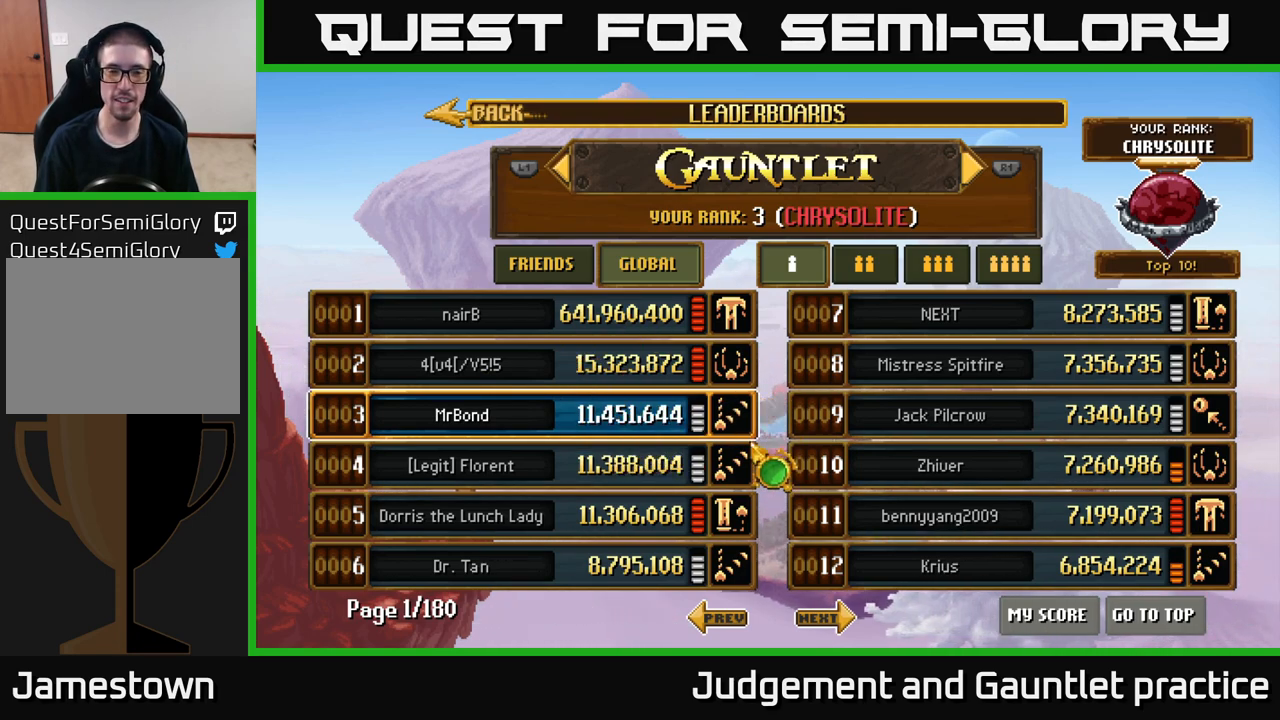
{"buttons": [], "left_stick": "center", "events": [[100, "left_stick", "center"], [250, "left_stick", "left"], [400, "left_stick", "center"]]}
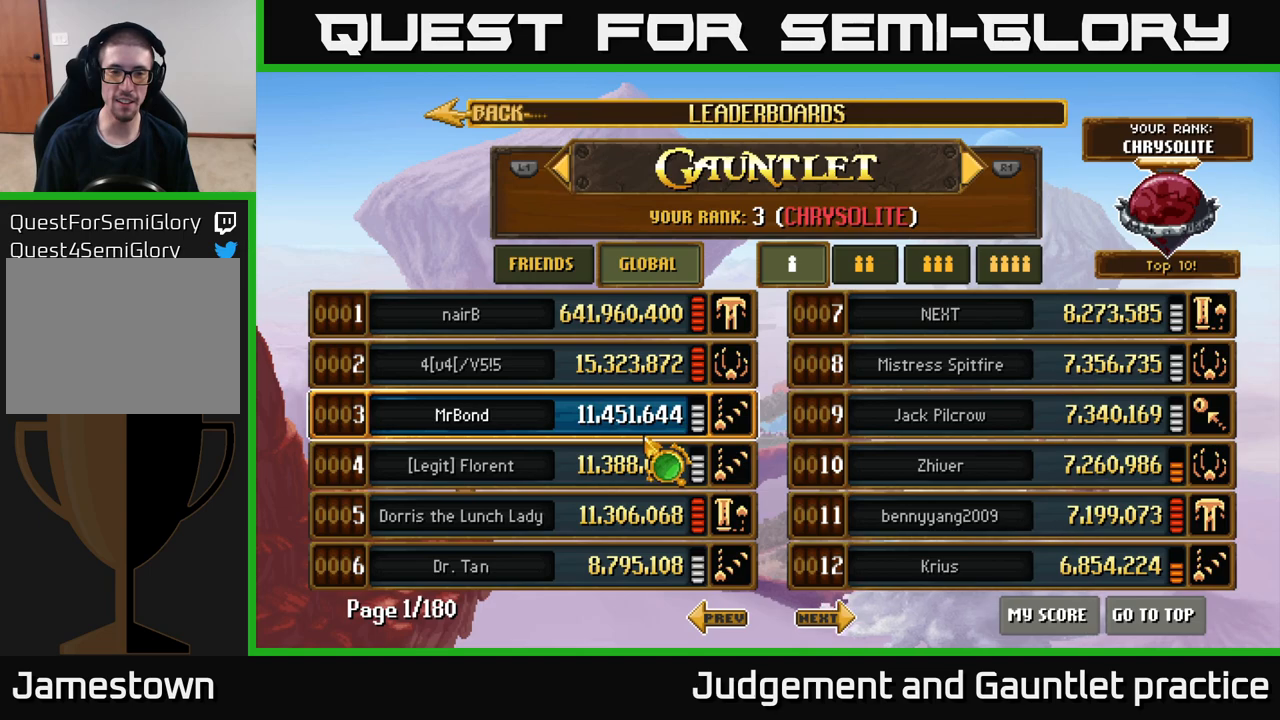
{"buttons": [], "left_stick": "up-right", "events": [[217, "left_stick", "up-left"], [500, "left_stick", "up-right"]]}
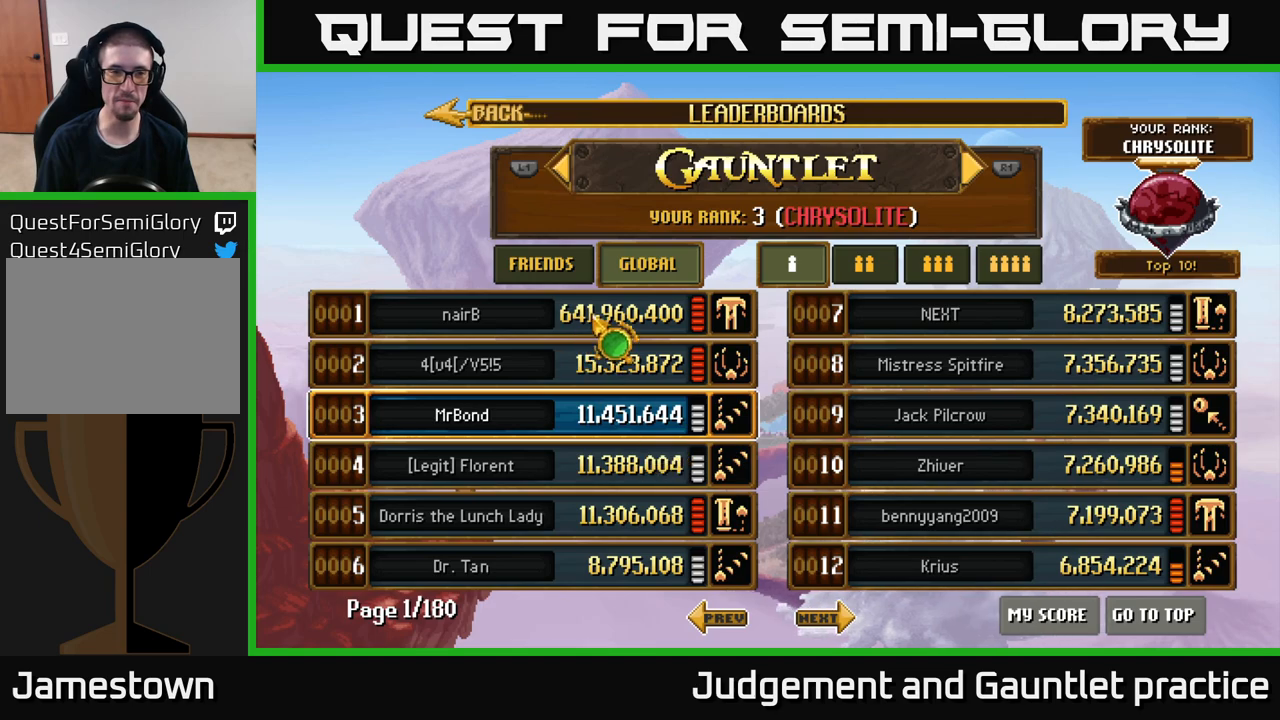
{"buttons": [], "left_stick": "down-right", "events": [[183, "left_stick", "up-left"], [467, "left_stick", "down-right"]]}
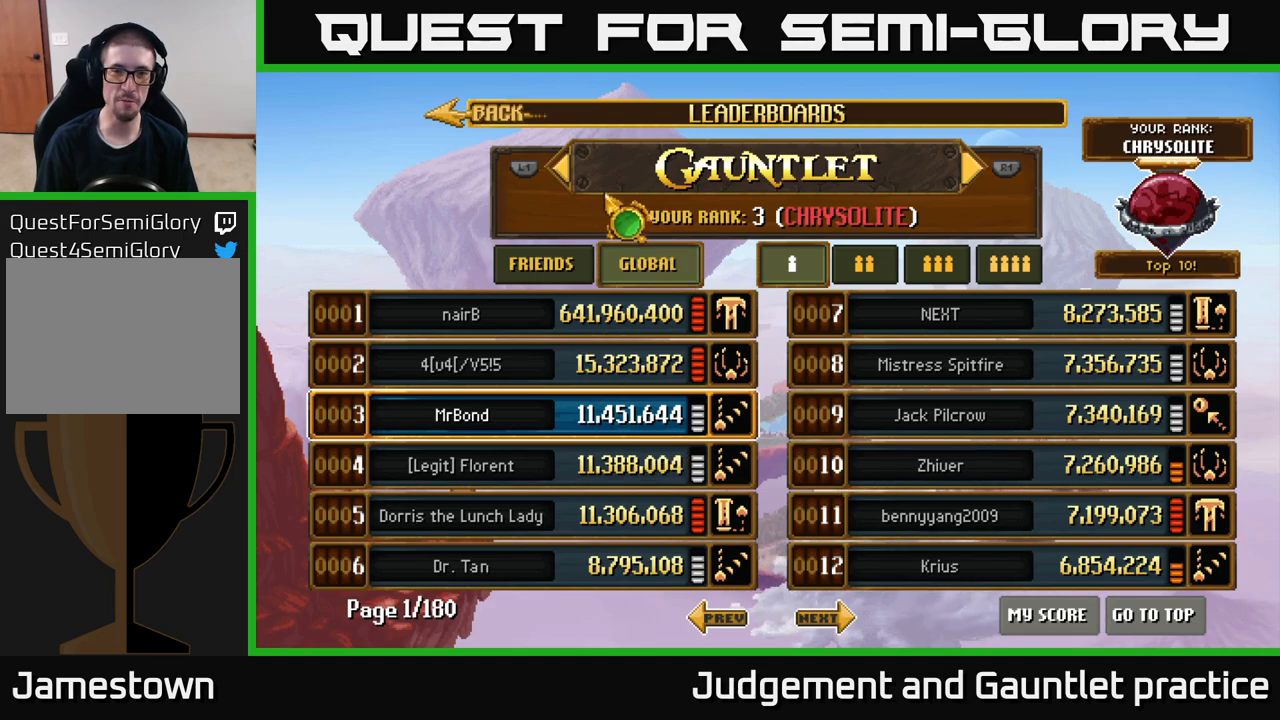
{"buttons": [], "left_stick": "right", "events": [[83, "left_stick", "right"]]}
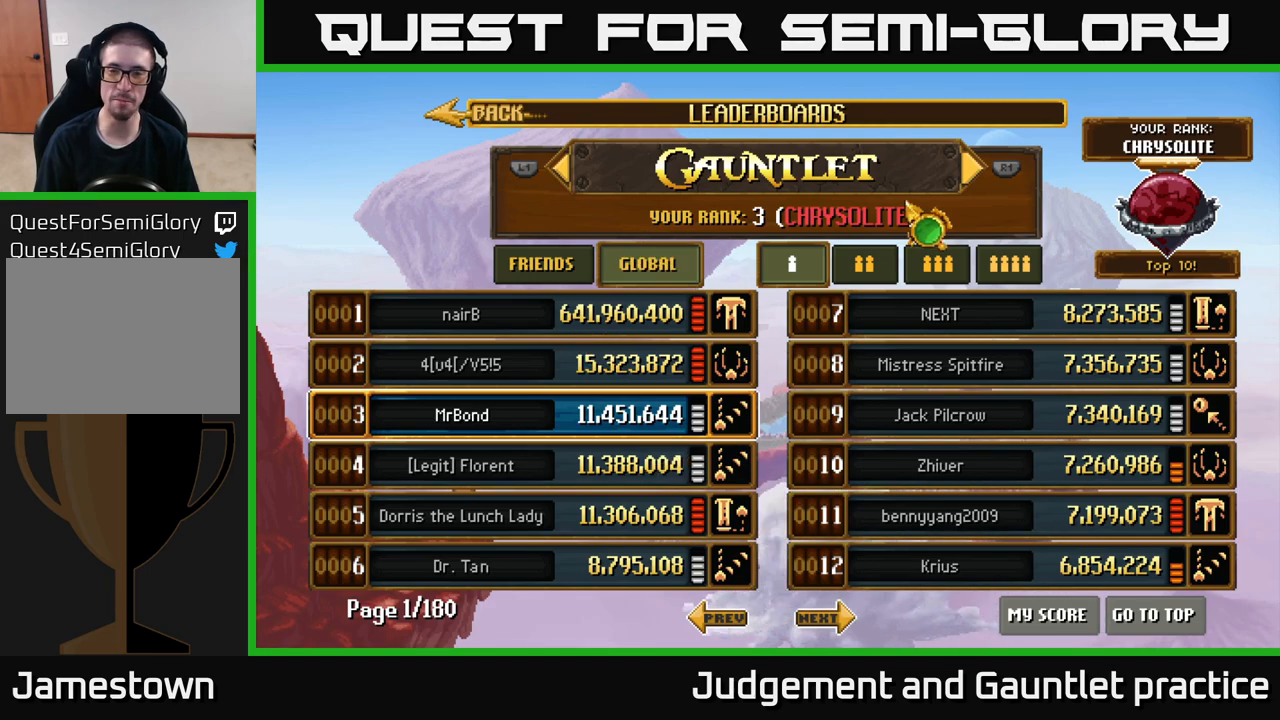
{"buttons": [], "left_stick": "left", "events": [[183, "left_stick", "center"], [250, "left_stick", "left"]]}
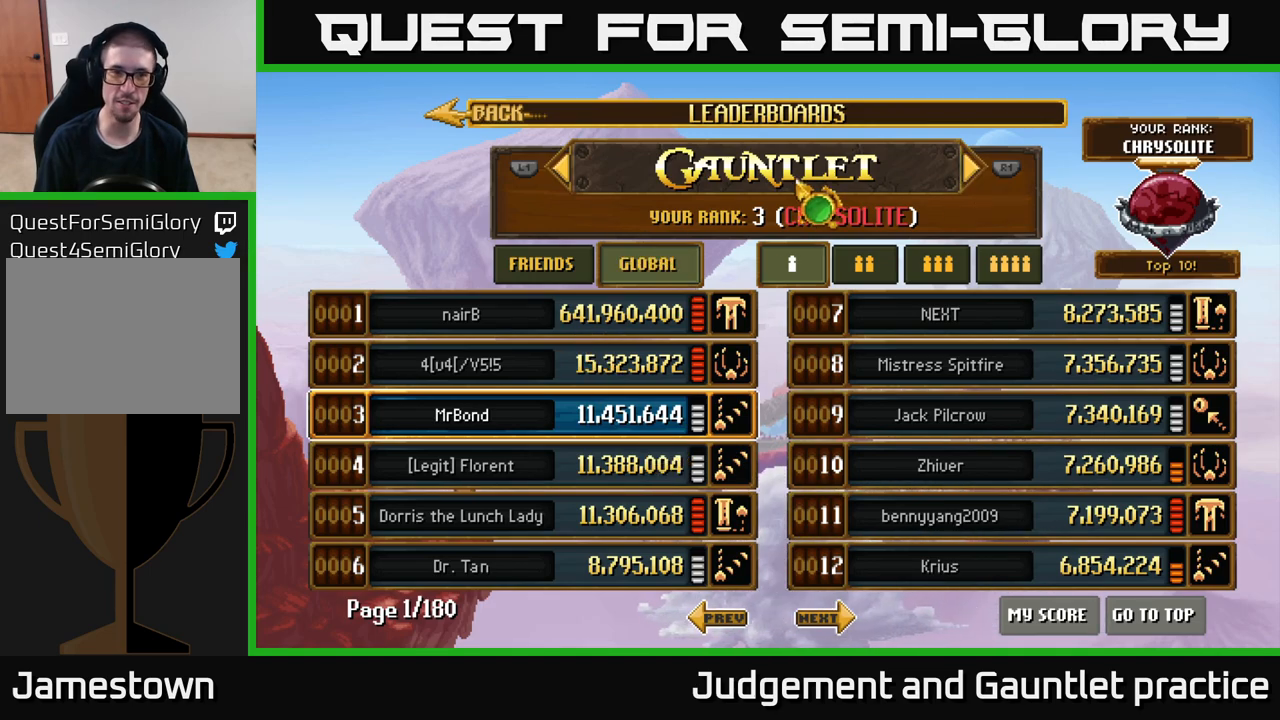
{"buttons": [], "left_stick": "center", "events": [[400, "left_stick", "center"]]}
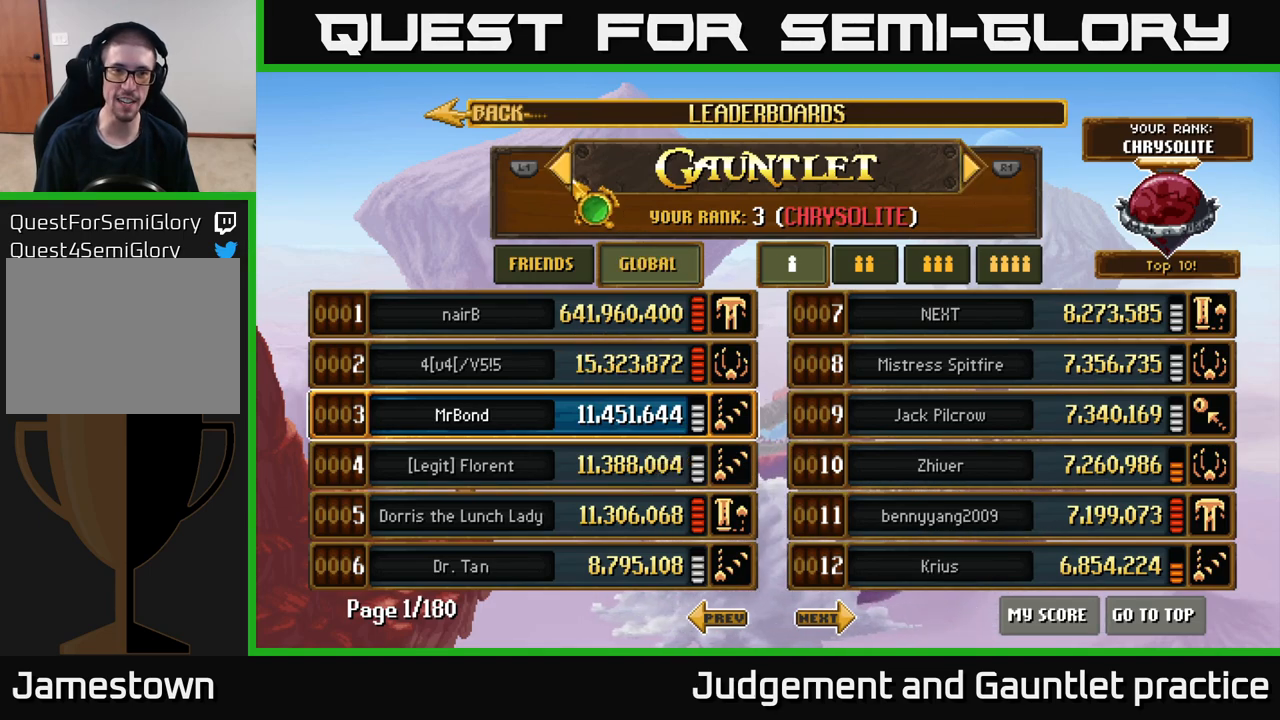
{"buttons": [], "left_stick": "center", "events": [[167, "A", "down"], [317, "A", "up"]]}
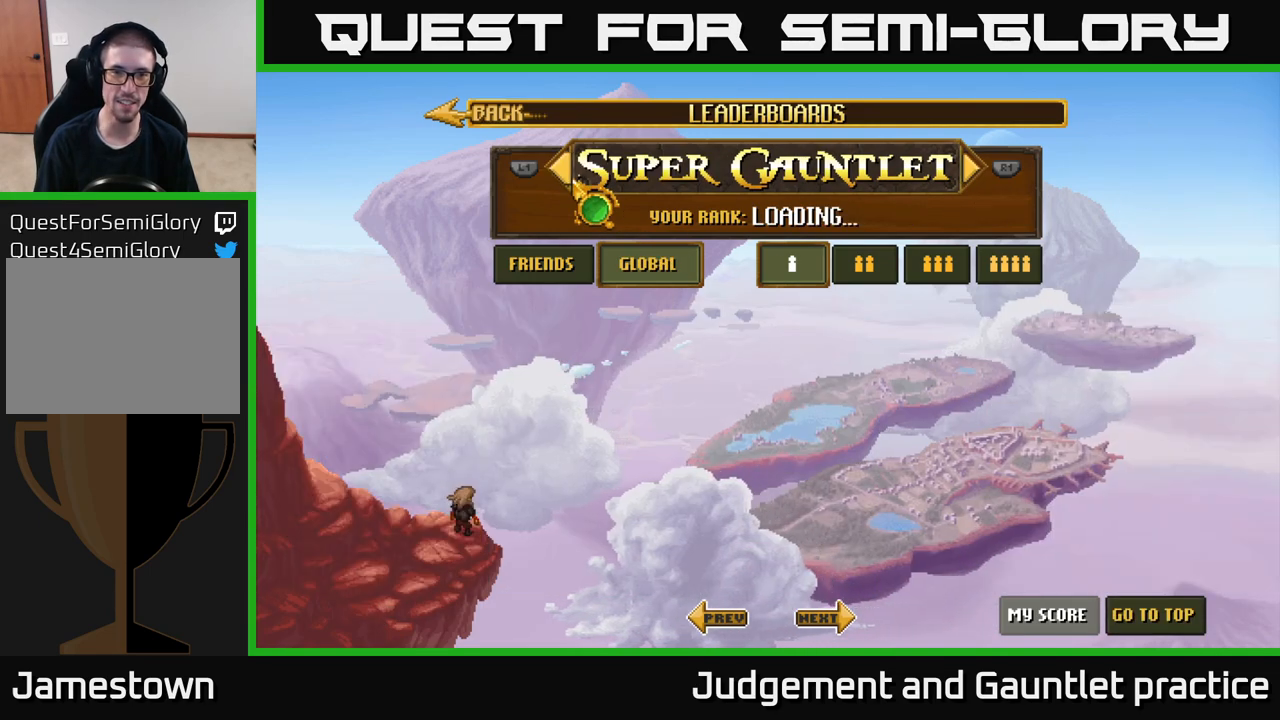
{"buttons": [], "left_stick": "center", "events": []}
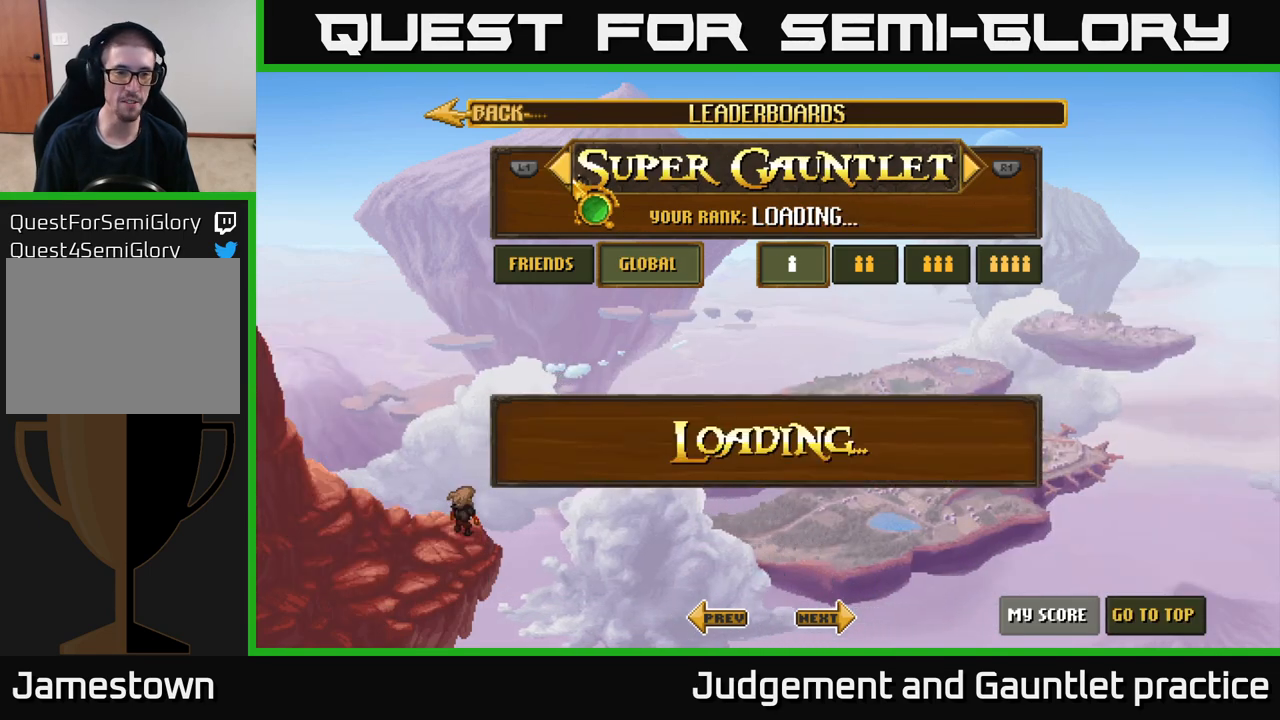
{"buttons": [], "left_stick": "down", "events": [[100, "left_stick", "down"]]}
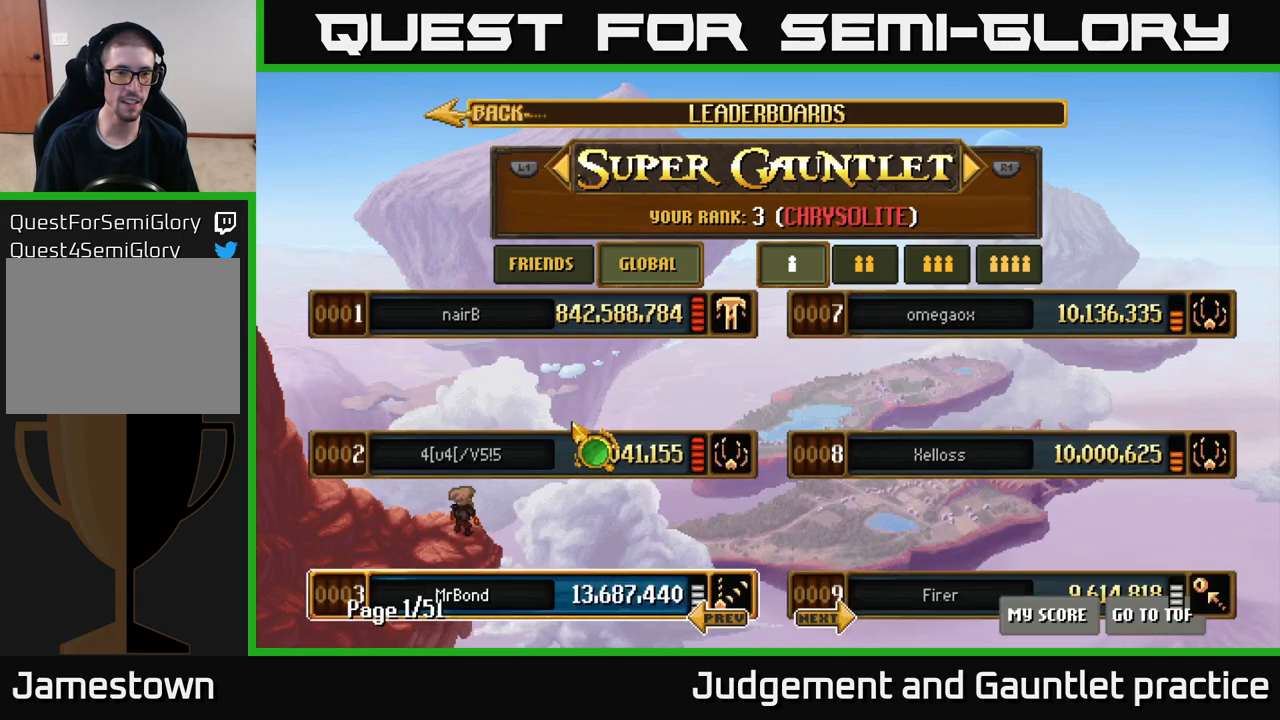
{"buttons": [], "left_stick": "center", "events": [[33, "left_stick", "center"]]}
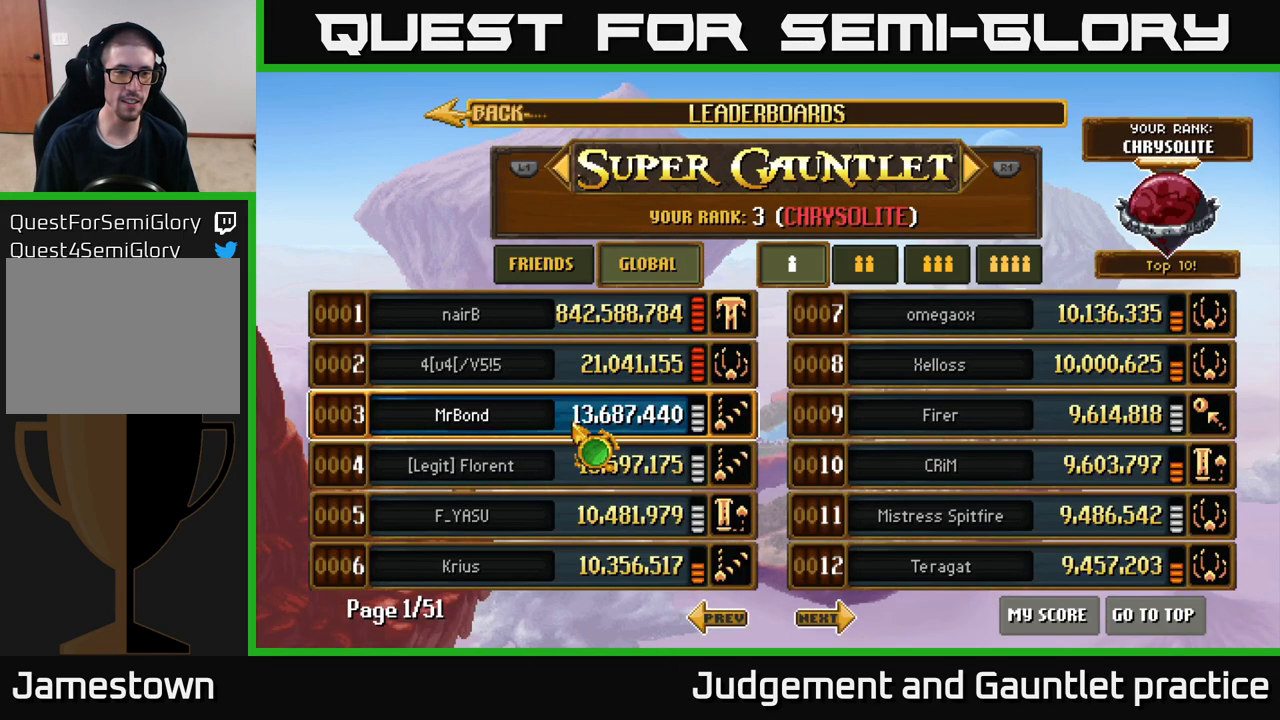
{"buttons": [], "left_stick": "center", "events": [[200, "left_stick", "right"], [500, "left_stick", "center"]]}
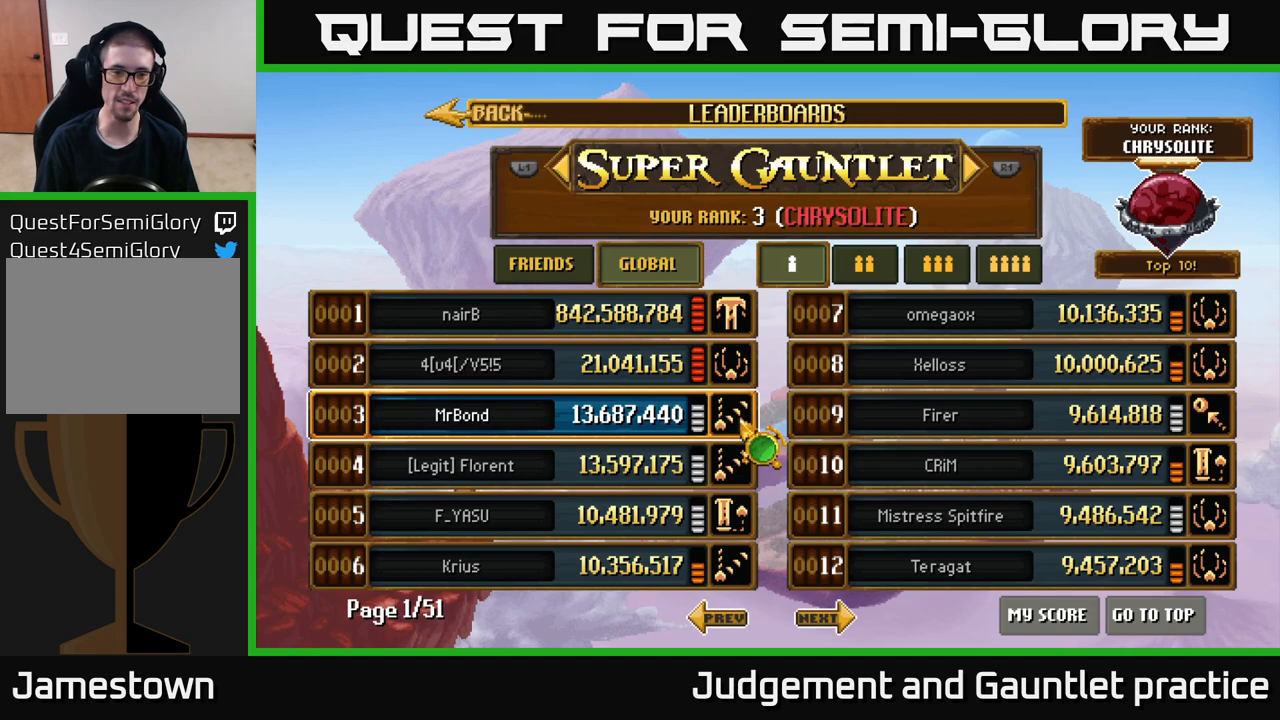
{"buttons": [], "left_stick": "center", "events": []}
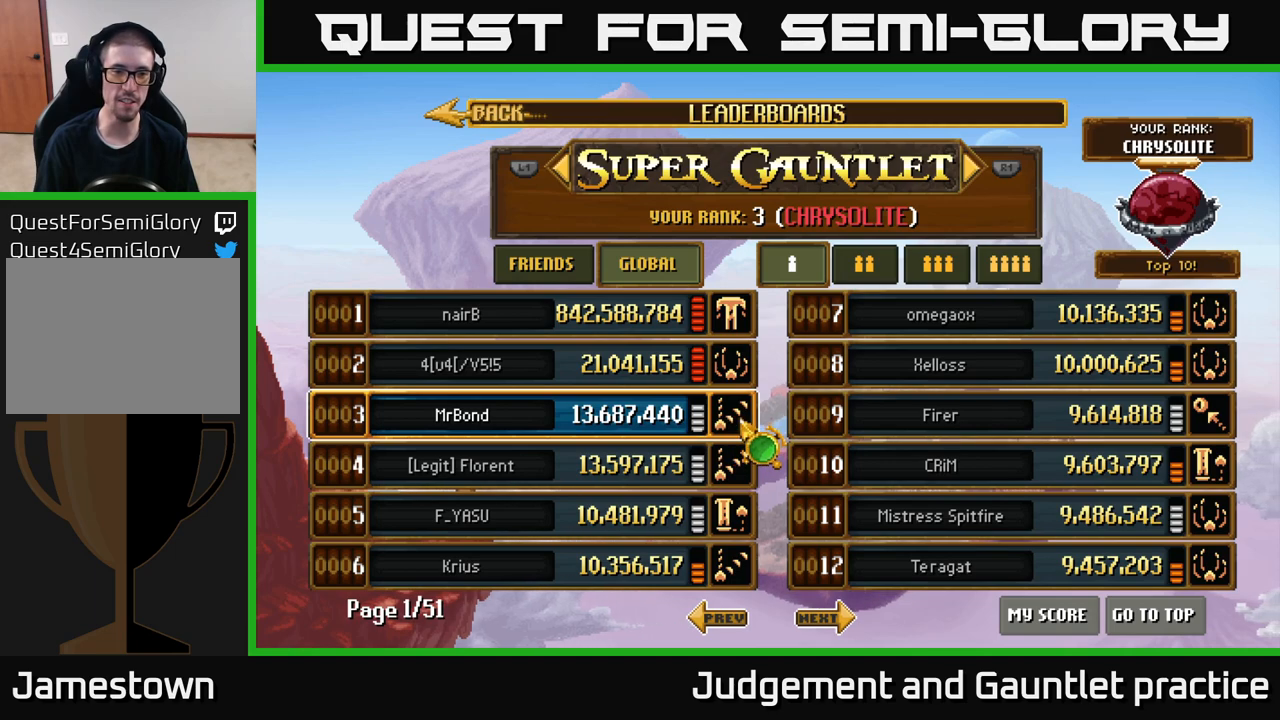
{"buttons": [], "left_stick": "left", "events": [[250, "left_stick", "left"]]}
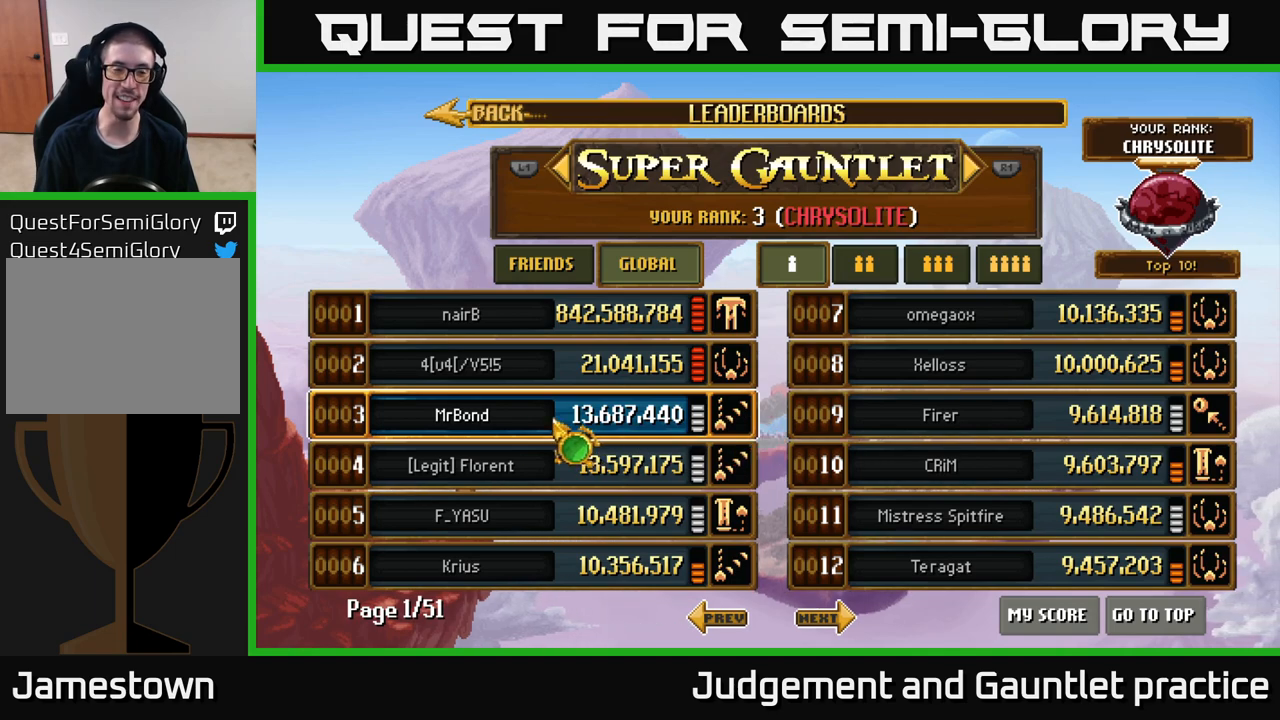
{"buttons": [], "left_stick": "right", "events": [[167, "left_stick", "down-left"], [283, "left_stick", "up-left"], [400, "left_stick", "center"], [500, "left_stick", "right"]]}
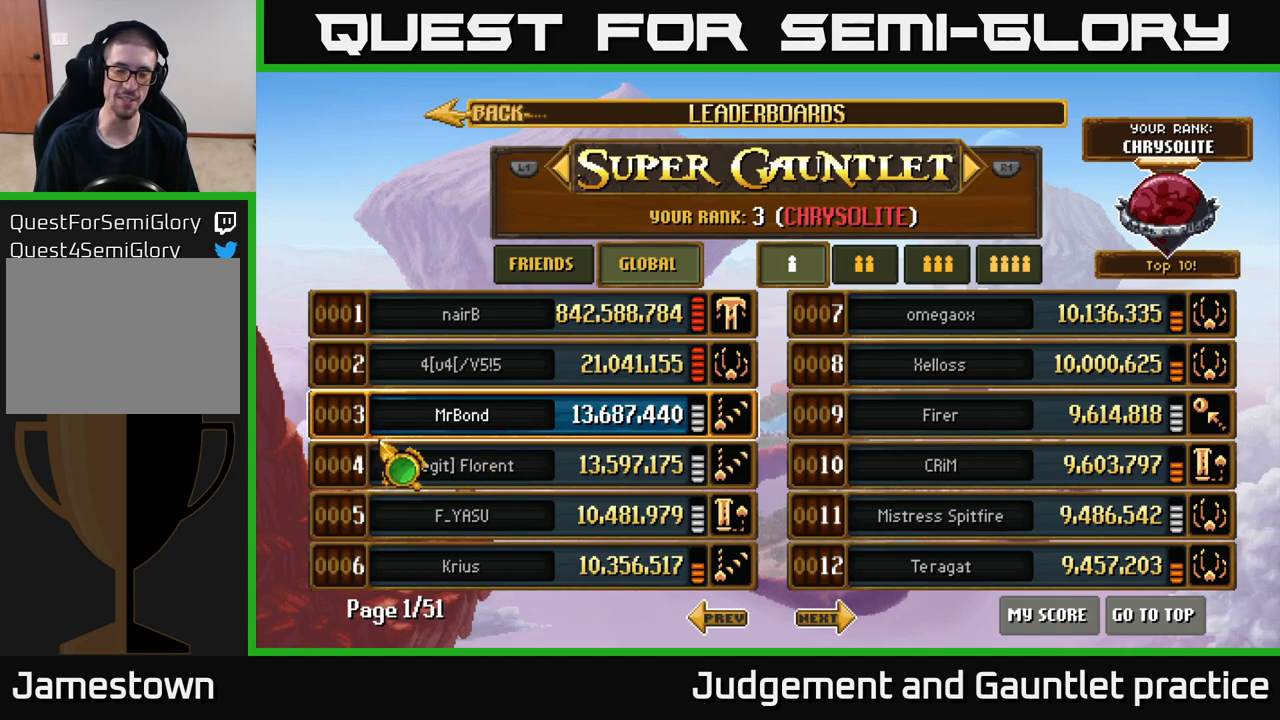
{"buttons": [], "left_stick": "right", "events": []}
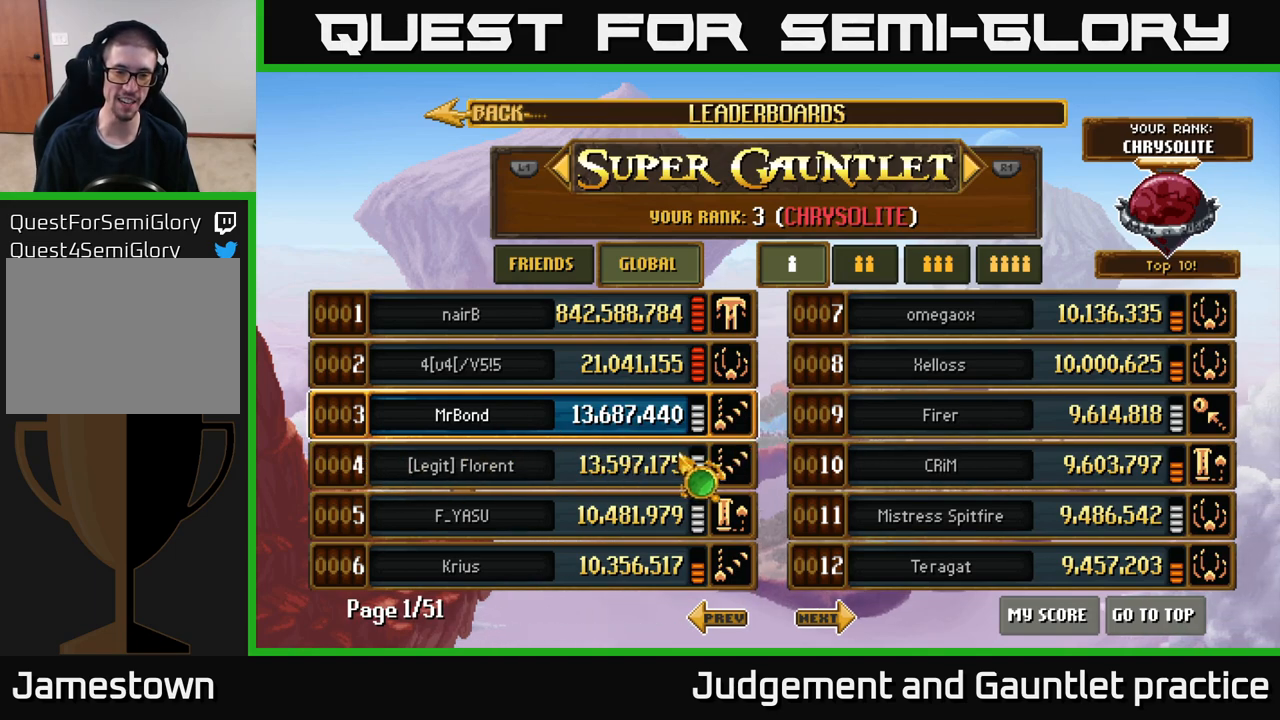
{"buttons": [], "left_stick": "left", "events": [[17, "left_stick", "center"], [67, "left_stick", "left"], [300, "left_stick", "right"], [500, "left_stick", "left"]]}